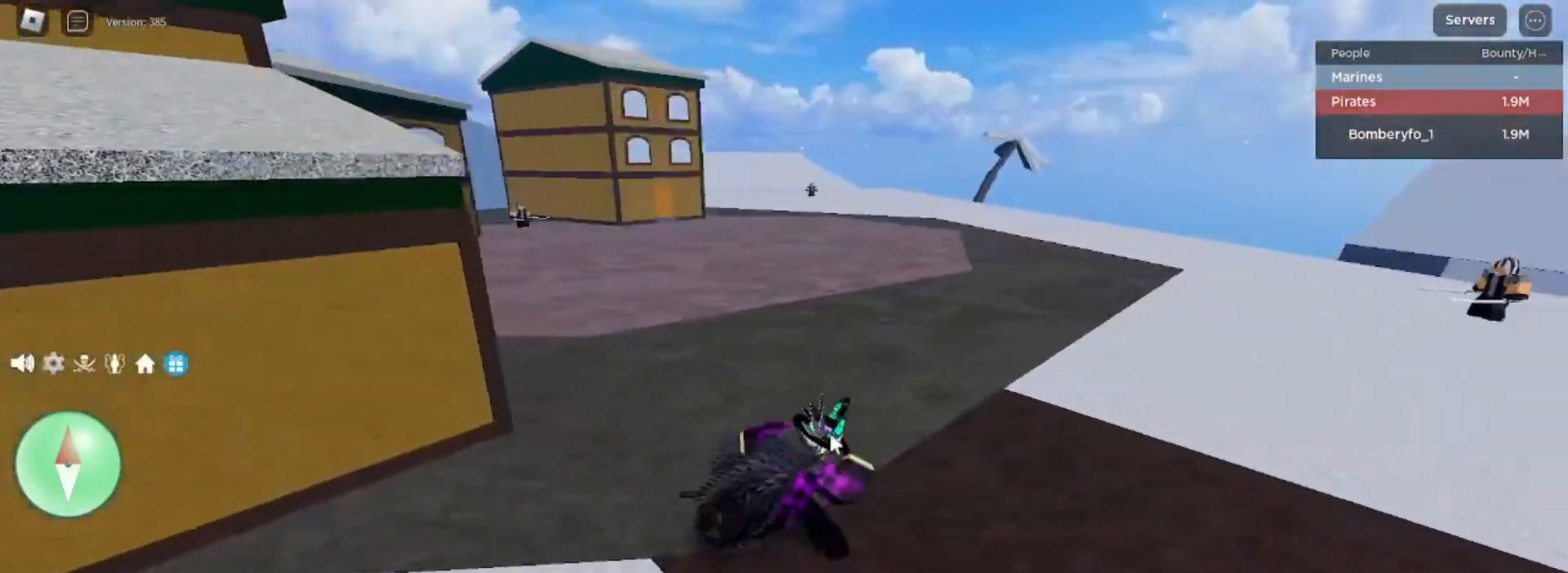
Gameplay with keyboard and mouse; each line is a JSON object with the keys and mouse buttons held at the frame after it. "events" lists presses ("down") and releases ("up") of "1", "2", "3", "4", "5", "a", "alt", "c", "caps_lock", "ctrl", "d", "e", "f", "g", "q", "r", "s", "shift", "space", "t", "tab", "v", "w", "x", "z", "mouse_left", "mouse_wheel" and "mouse_right" between this image and that frame as [ms after this image, input, new state], when the widget could be followed in between. "mouse_left", "mouse_wheel", "mouse_right" = the "left", "wheel", "right" buttons of the "mouse" list. No other keys are recorded. "wheel" means that the mouse wheel is clicked or scrolled. Not read: mouse_move.
{"keys": ["s"], "mouse": ["right"], "events": [[167, "s", "down"], [200, "d", "up"], [433, "mouse_wheel", "down"], [500, "mouse_wheel", "up"]]}
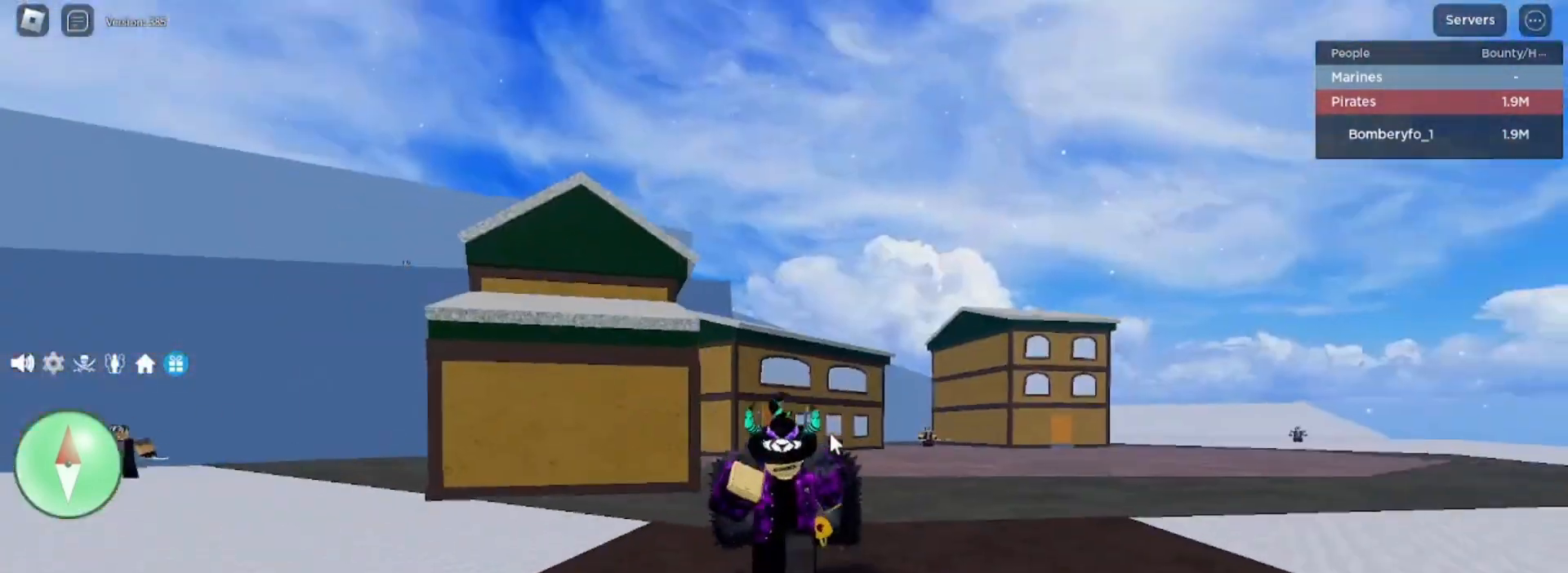
{"keys": ["s"], "mouse": ["right"], "events": []}
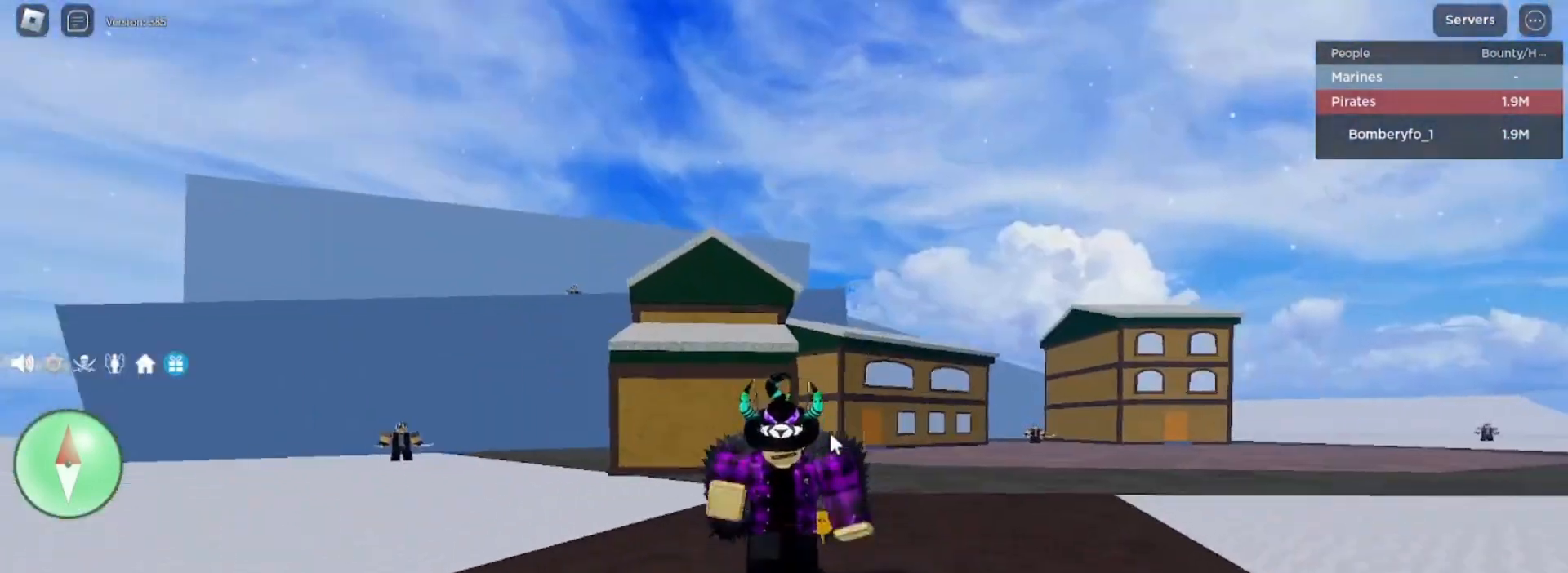
{"keys": ["s"], "mouse": ["right"], "events": []}
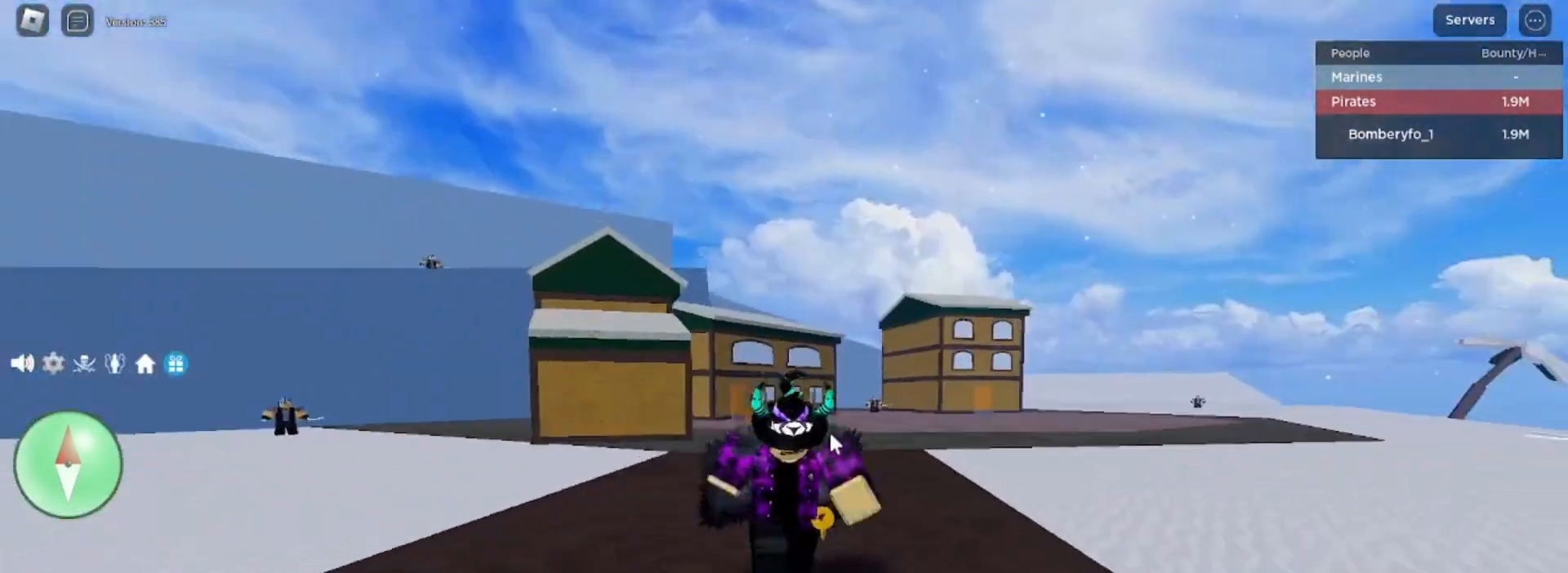
{"keys": ["s"], "mouse": ["wheel", "right"], "events": [[400, "mouse_wheel", "down"]]}
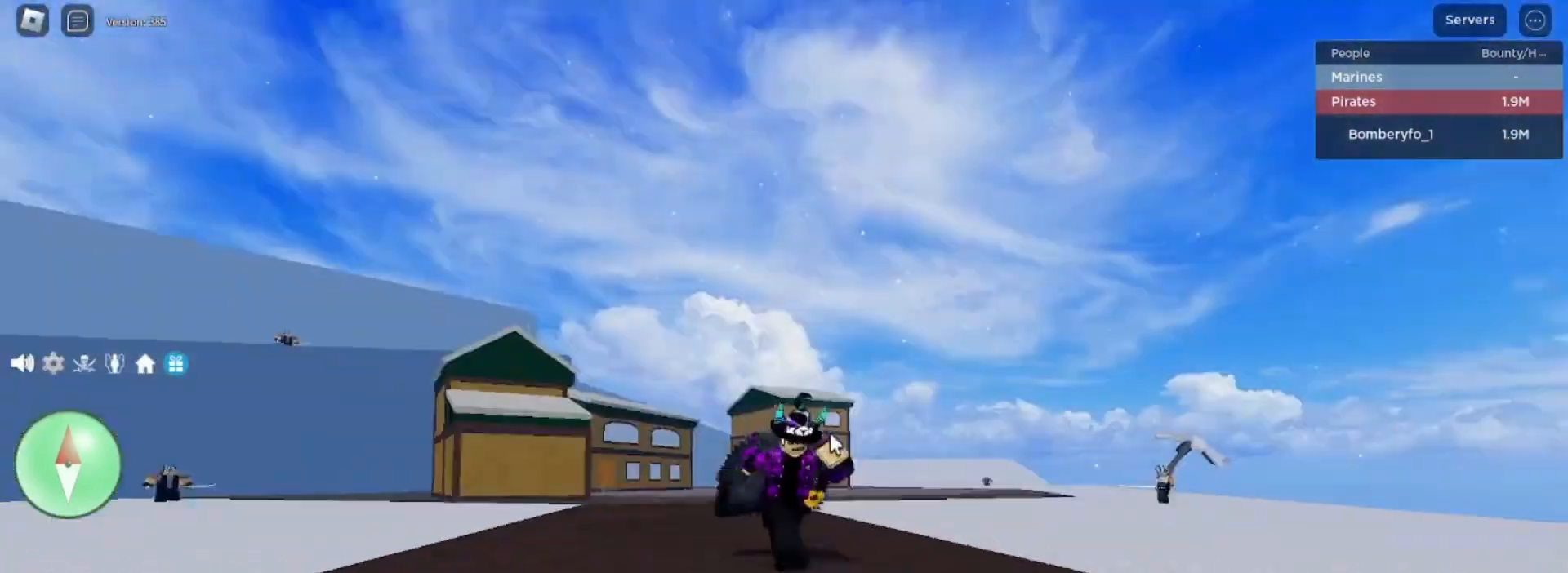
{"keys": ["s"], "mouse": ["right"], "events": [[33, "mouse_wheel", "up"], [333, "mouse_wheel", "down"], [367, "mouse_wheel", "up"]]}
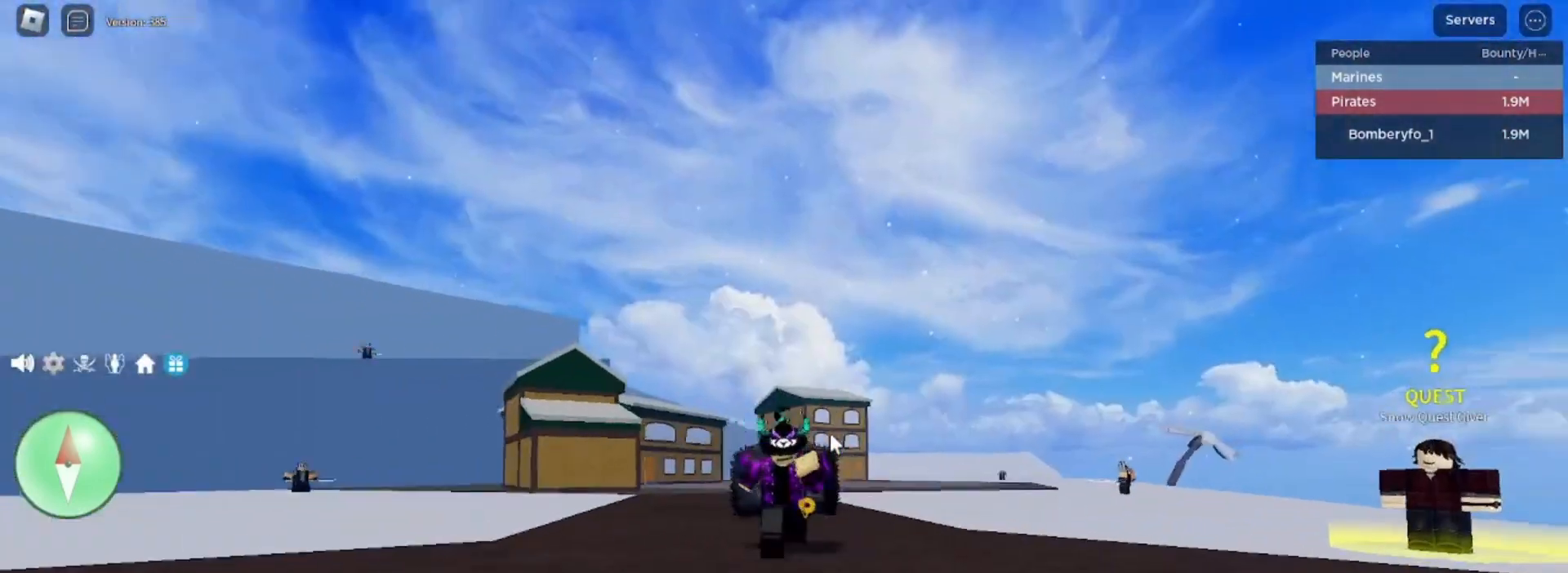
{"keys": ["s"], "mouse": ["right"], "events": [[200, "mouse_wheel", "down"], [300, "mouse_wheel", "up"]]}
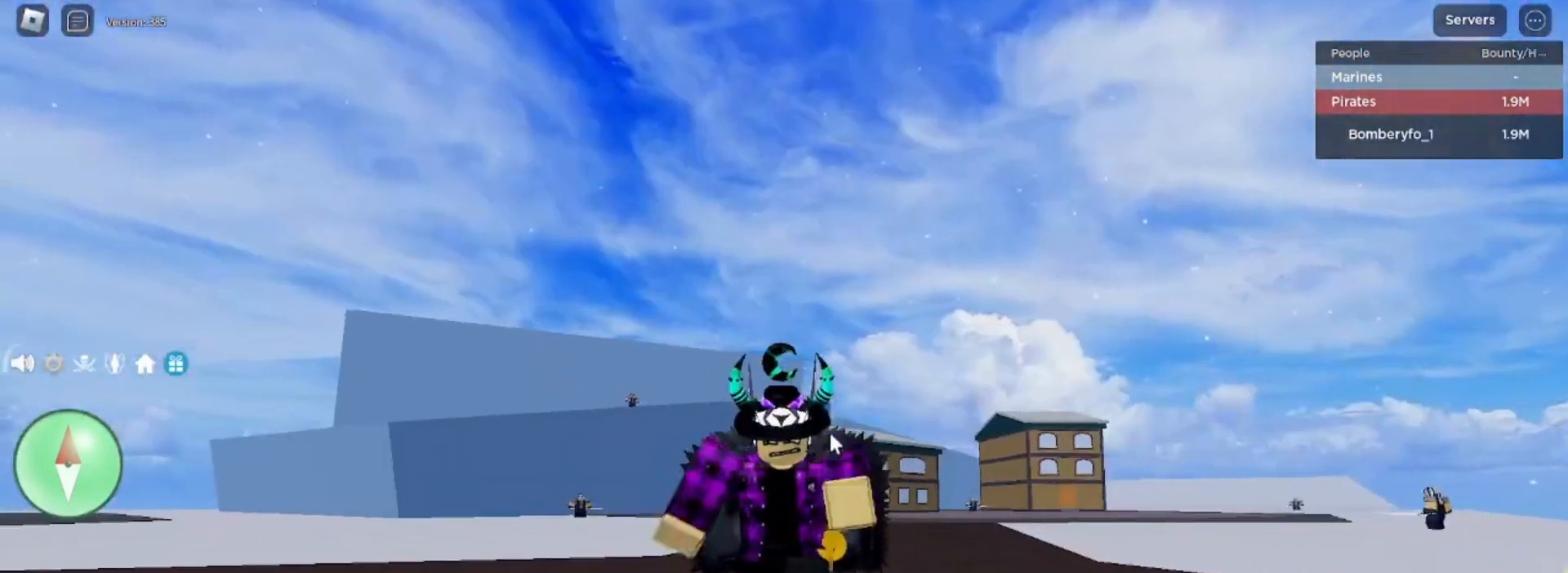
{"keys": ["s"], "mouse": ["right"], "events": [[200, "mouse_wheel", "down"], [267, "mouse_wheel", "up"]]}
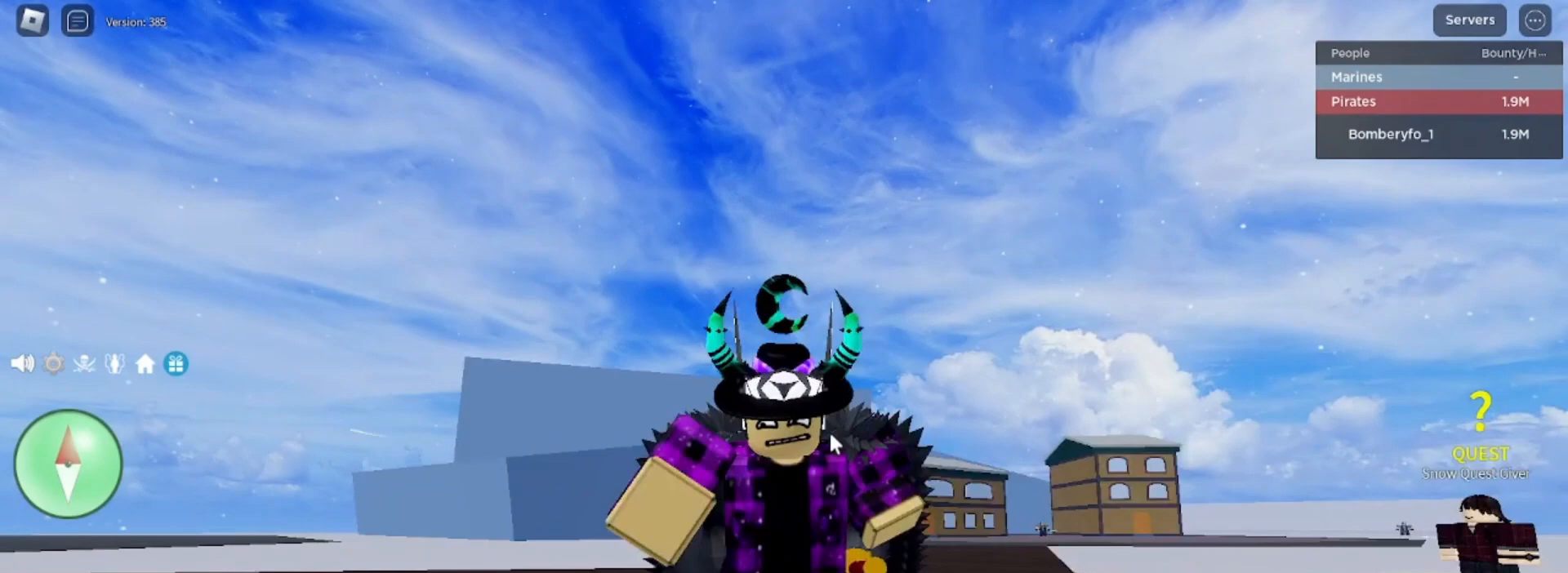
{"keys": [], "mouse": [], "events": [[367, "mouse_right", "up"], [433, "s", "up"]]}
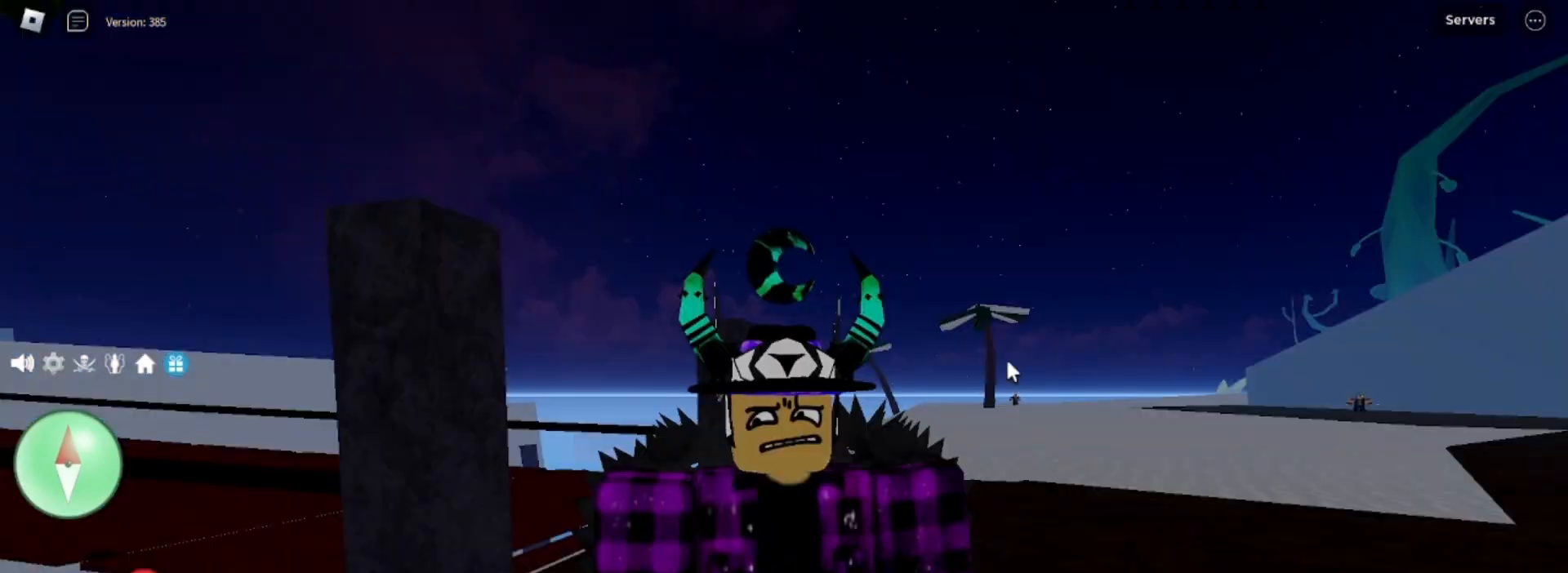
{"keys": [], "mouse": ["right"], "events": [[67, "mouse_right", "down"]]}
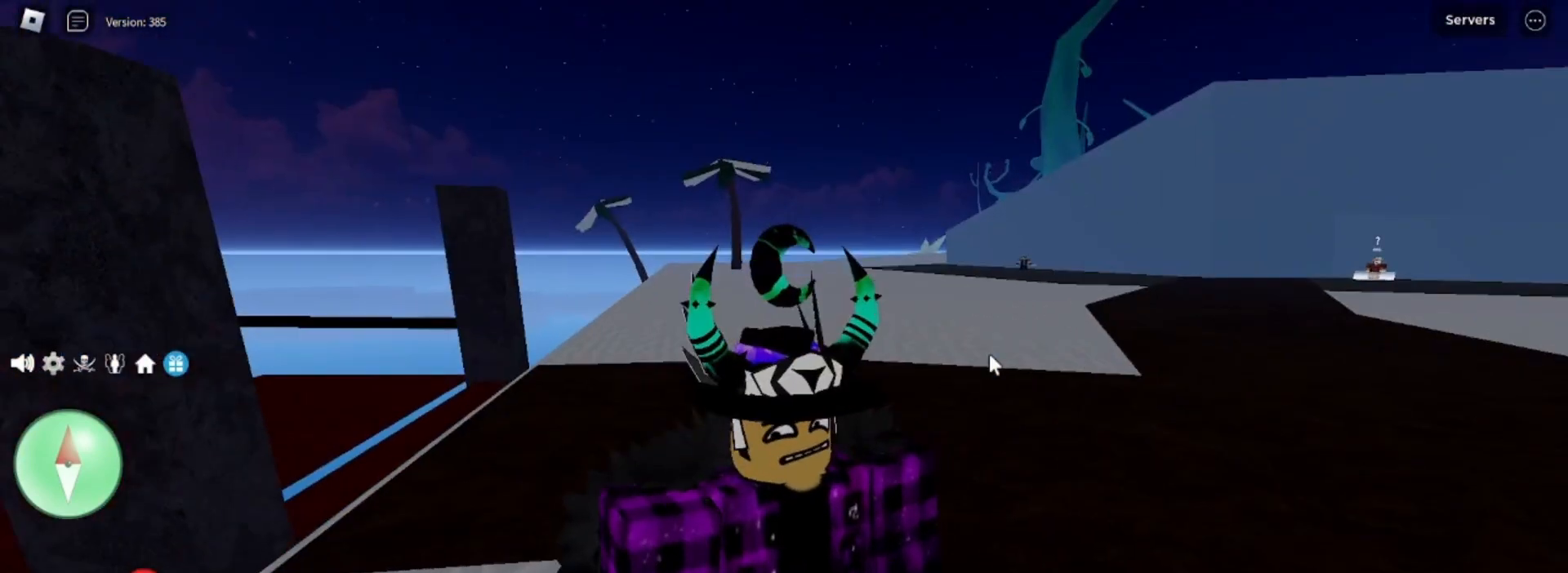
{"keys": ["d"], "mouse": ["right"], "events": [[133, "d", "down"], [233, "mouse_wheel", "down"], [333, "mouse_wheel", "up"]]}
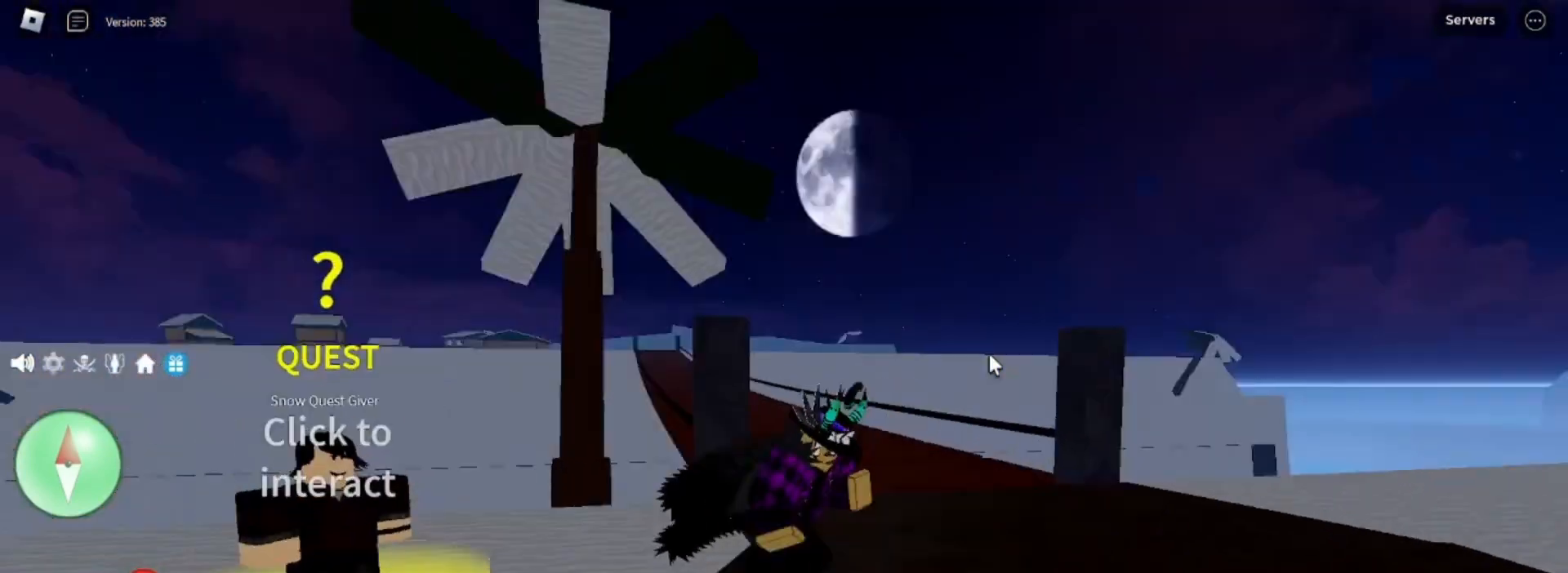
{"keys": ["s"], "mouse": [], "events": [[133, "s", "down"], [200, "d", "up"], [467, "mouse_right", "up"]]}
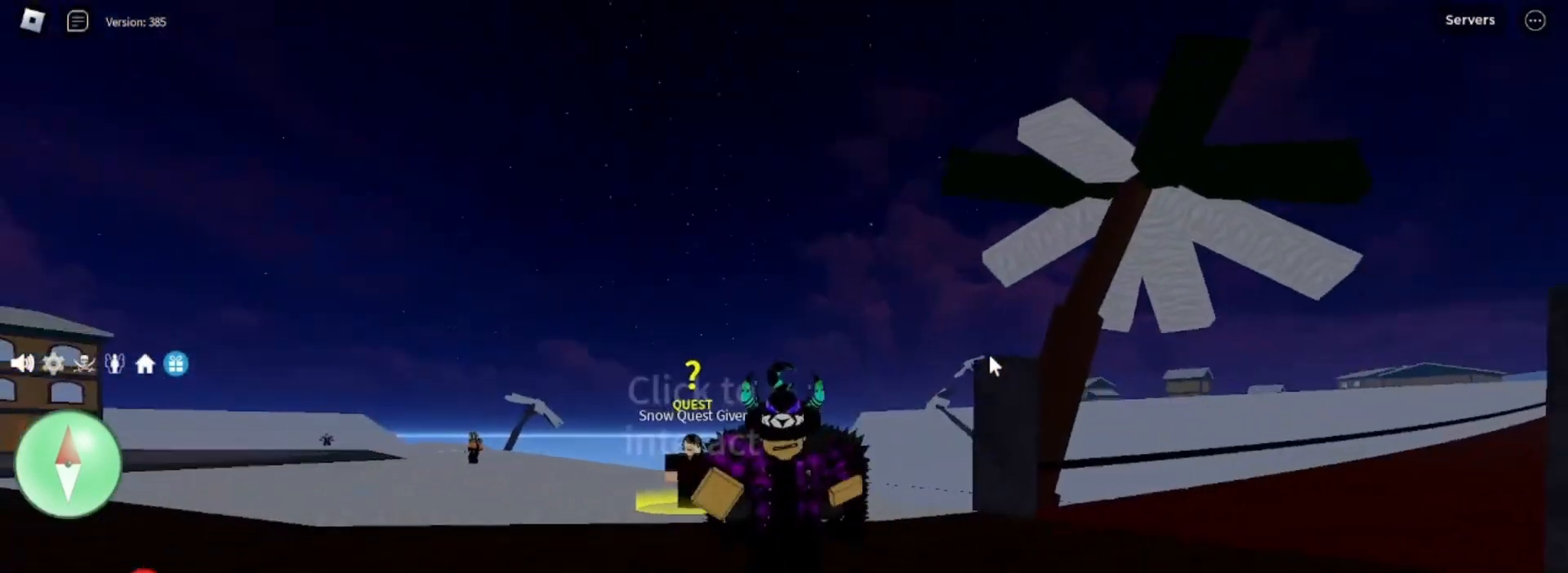
{"keys": ["s"], "mouse": [], "events": []}
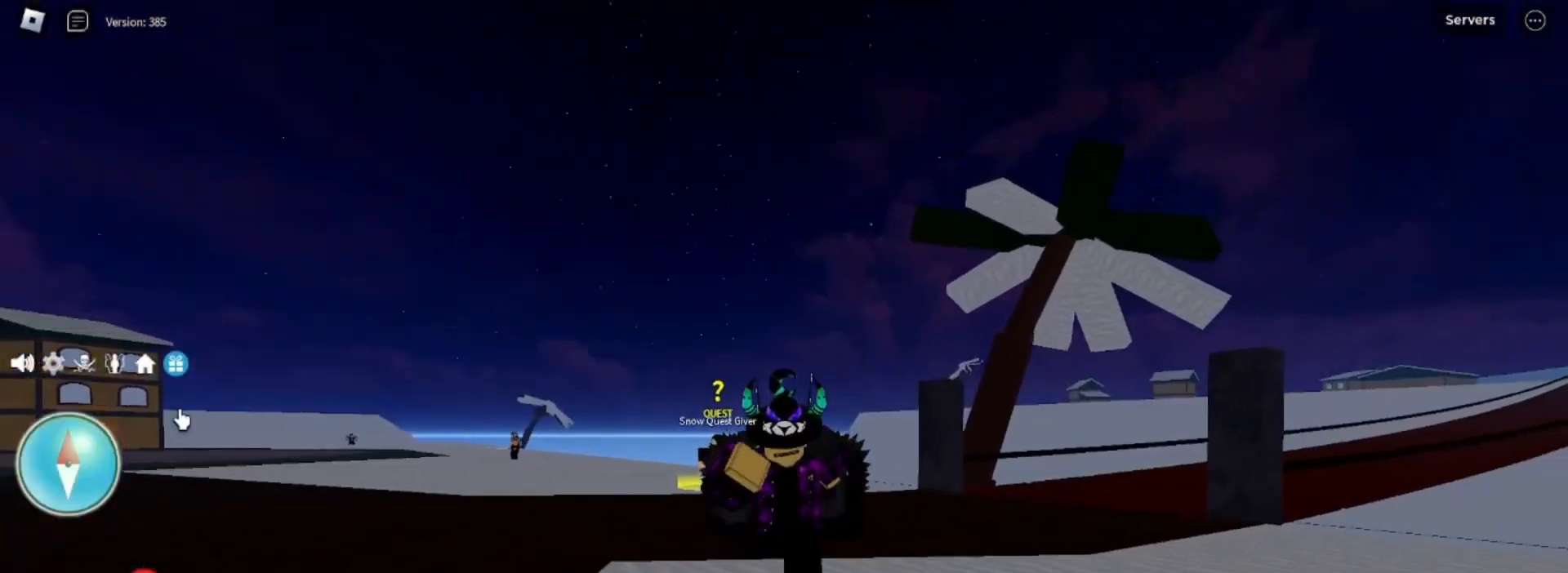
{"keys": ["s"], "mouse": [], "events": []}
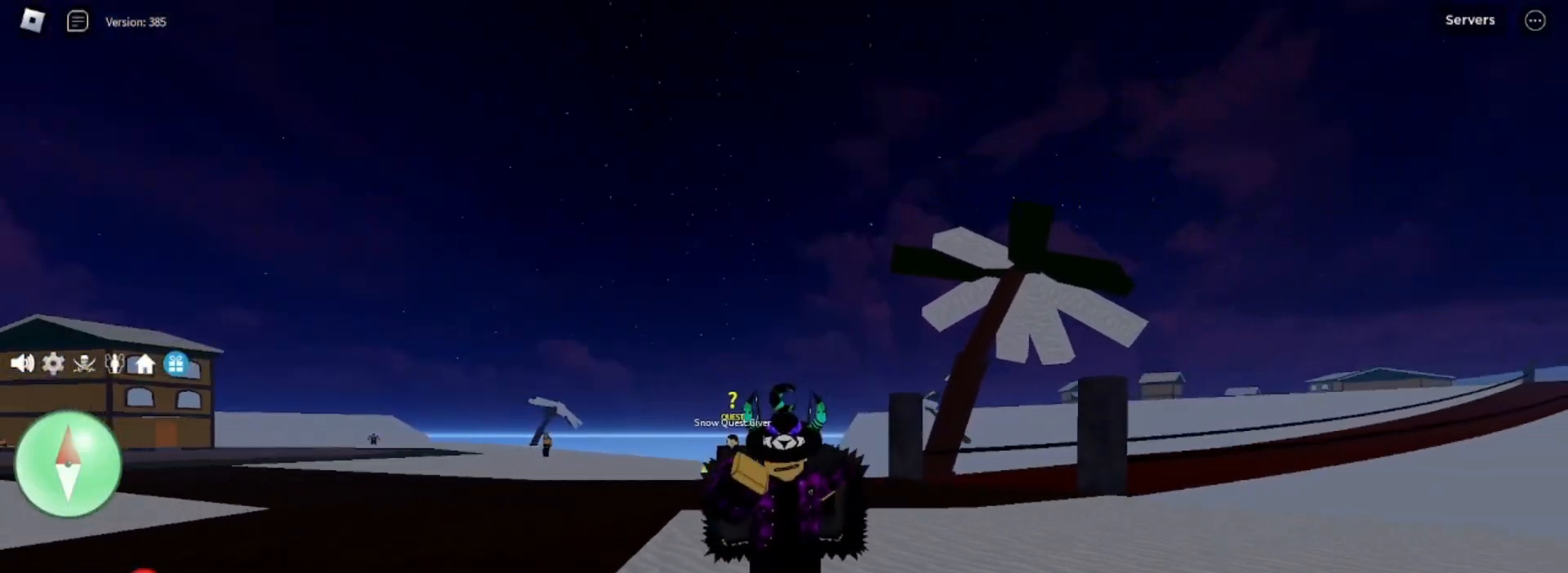
{"keys": ["s"], "mouse": [], "events": []}
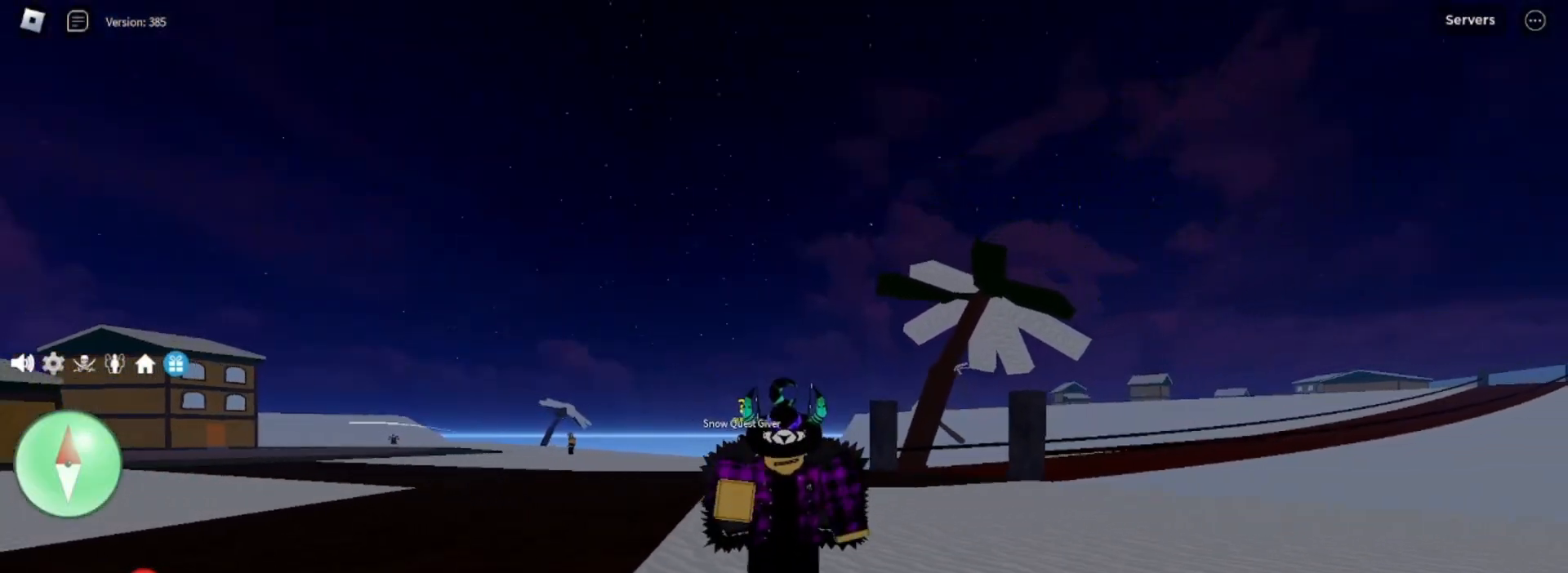
{"keys": ["s"], "mouse": [], "events": []}
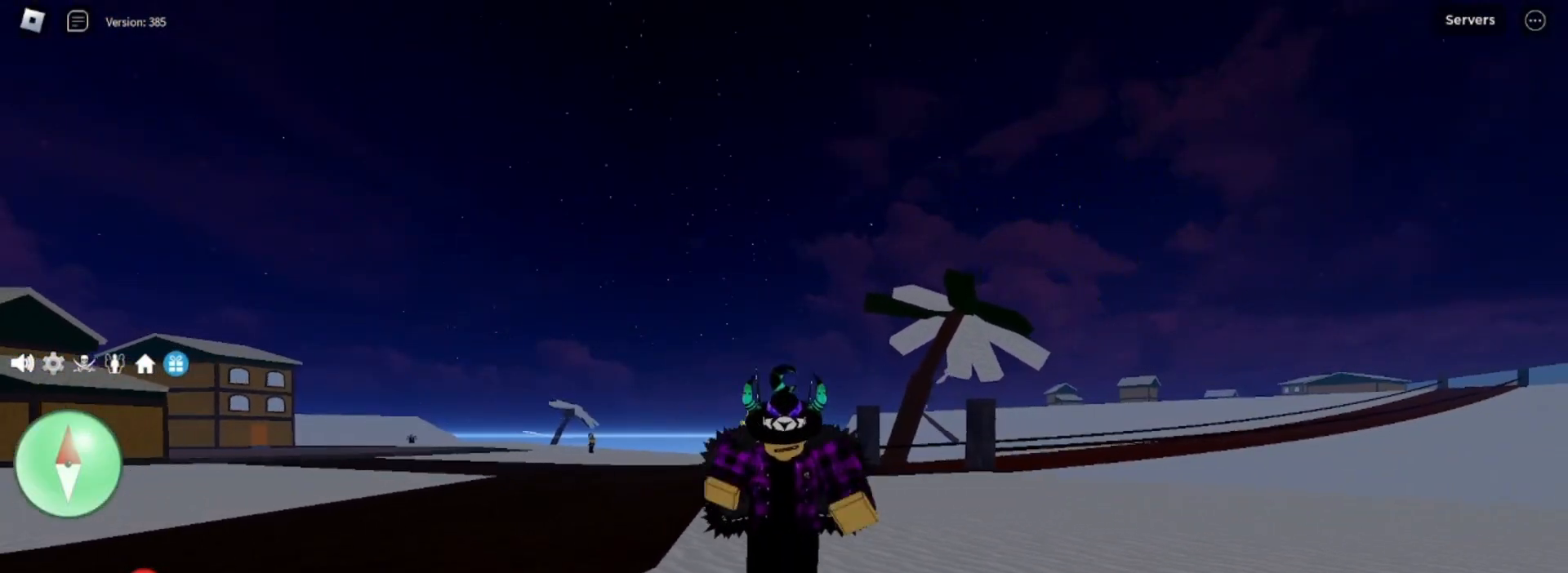
{"keys": ["s"], "mouse": [], "events": []}
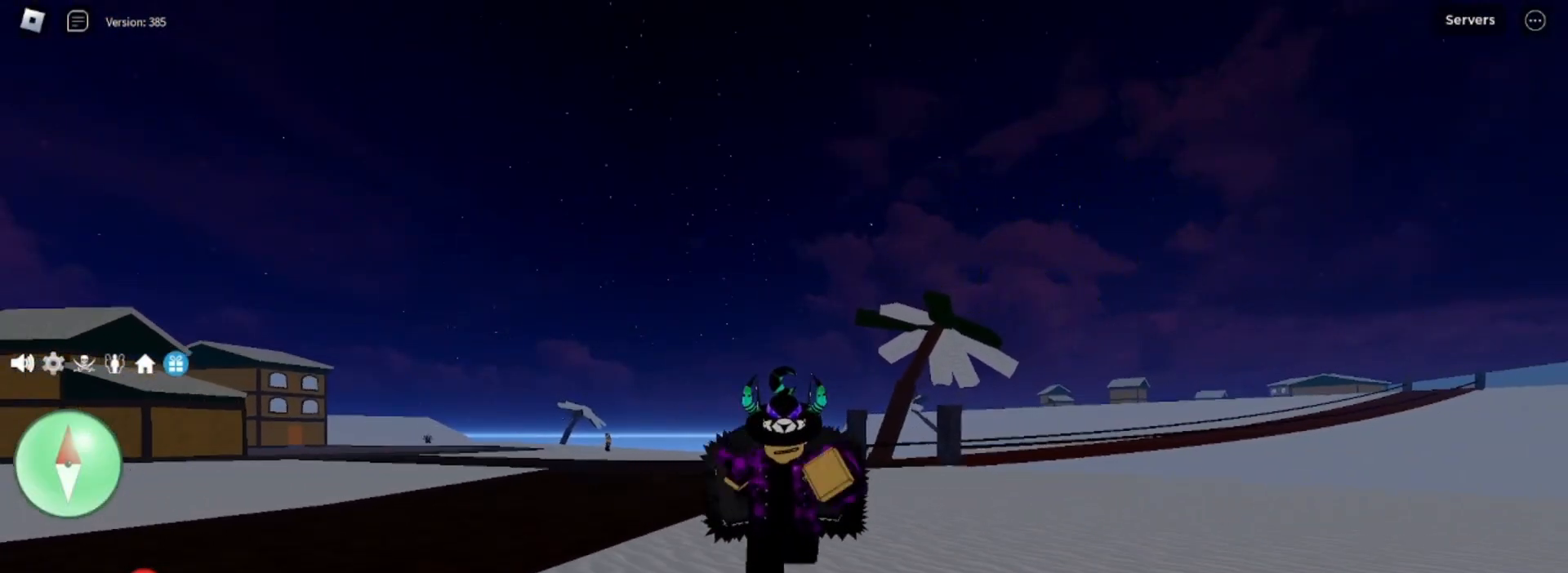
{"keys": ["s"], "mouse": [], "events": []}
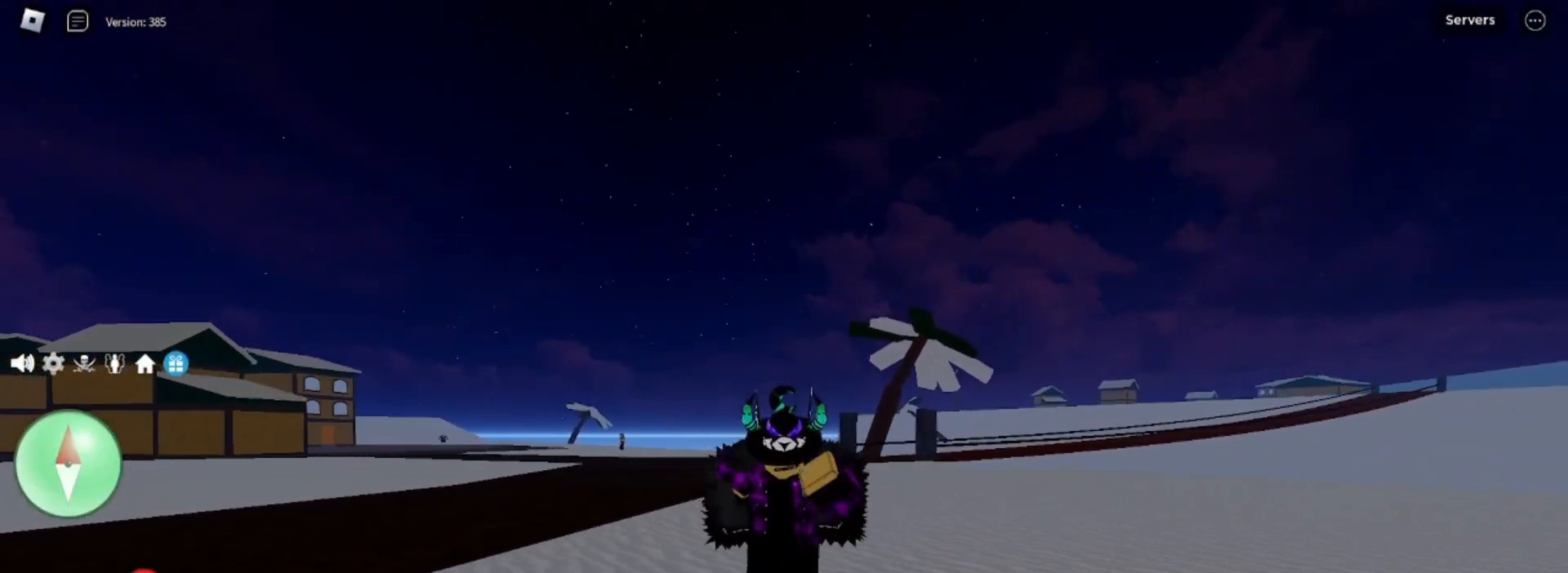
{"keys": ["s"], "mouse": [], "events": []}
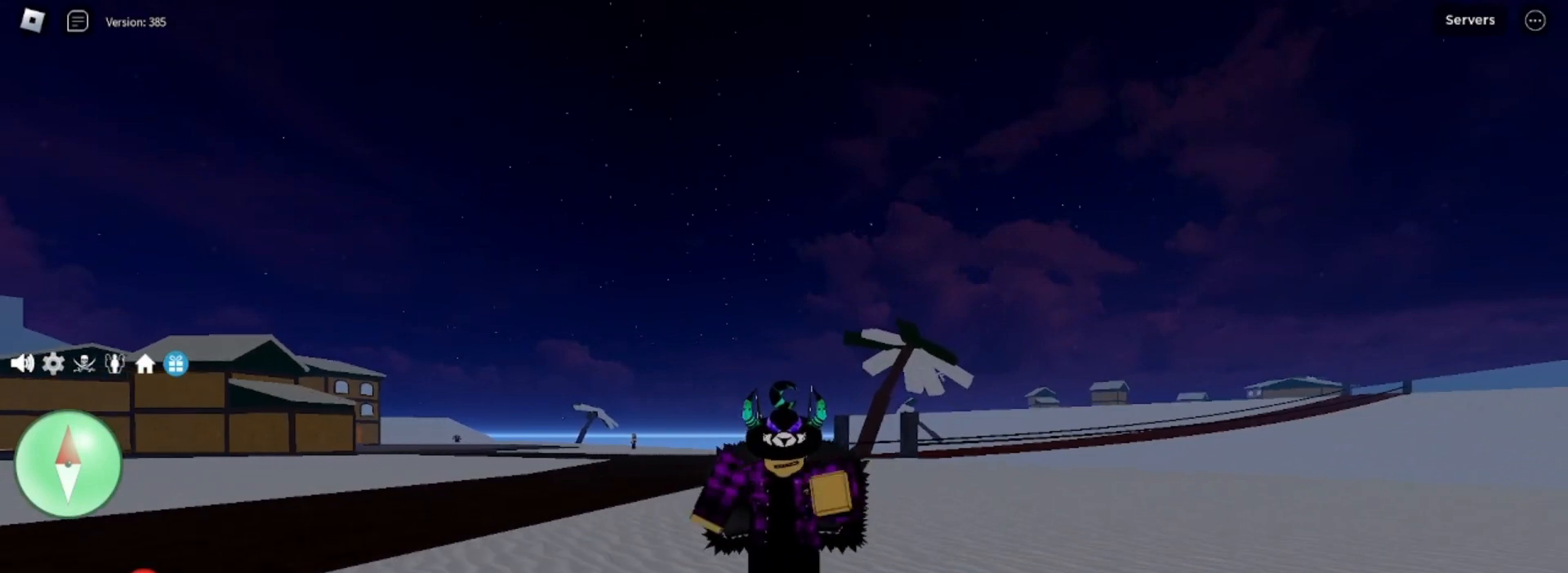
{"keys": ["s"], "mouse": [], "events": []}
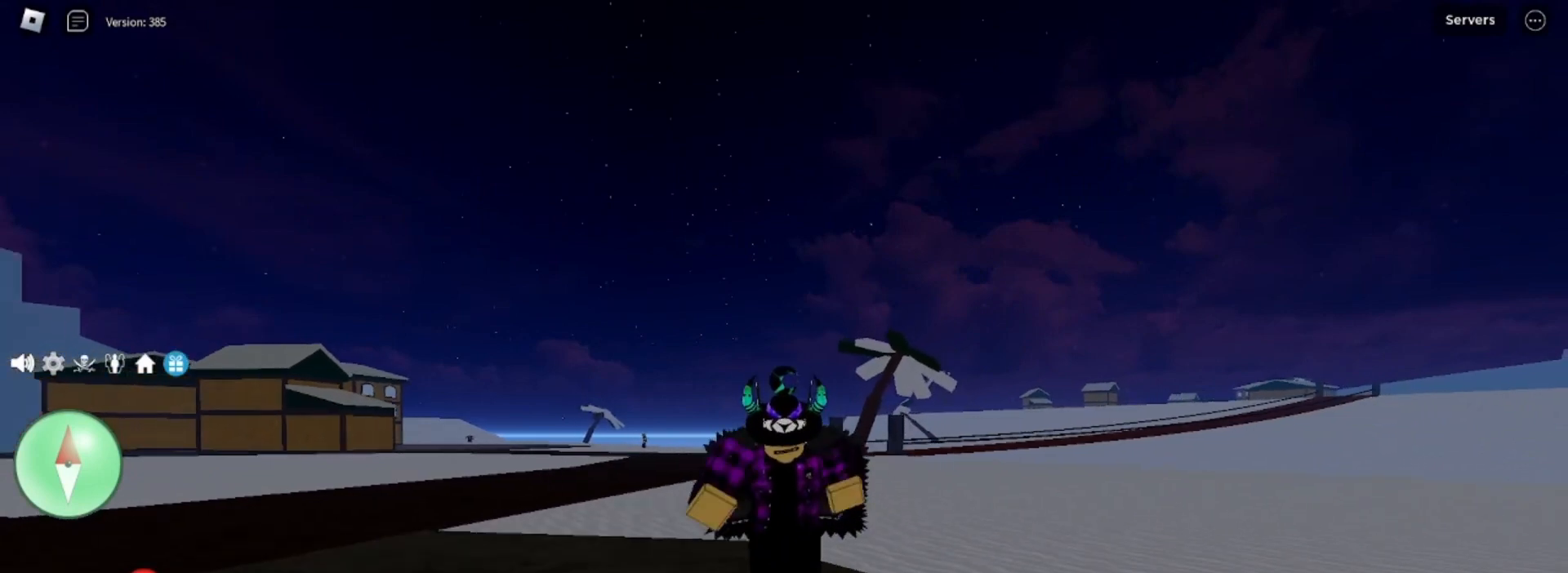
{"keys": ["d"], "mouse": [], "events": [[200, "d", "down"], [300, "s", "up"]]}
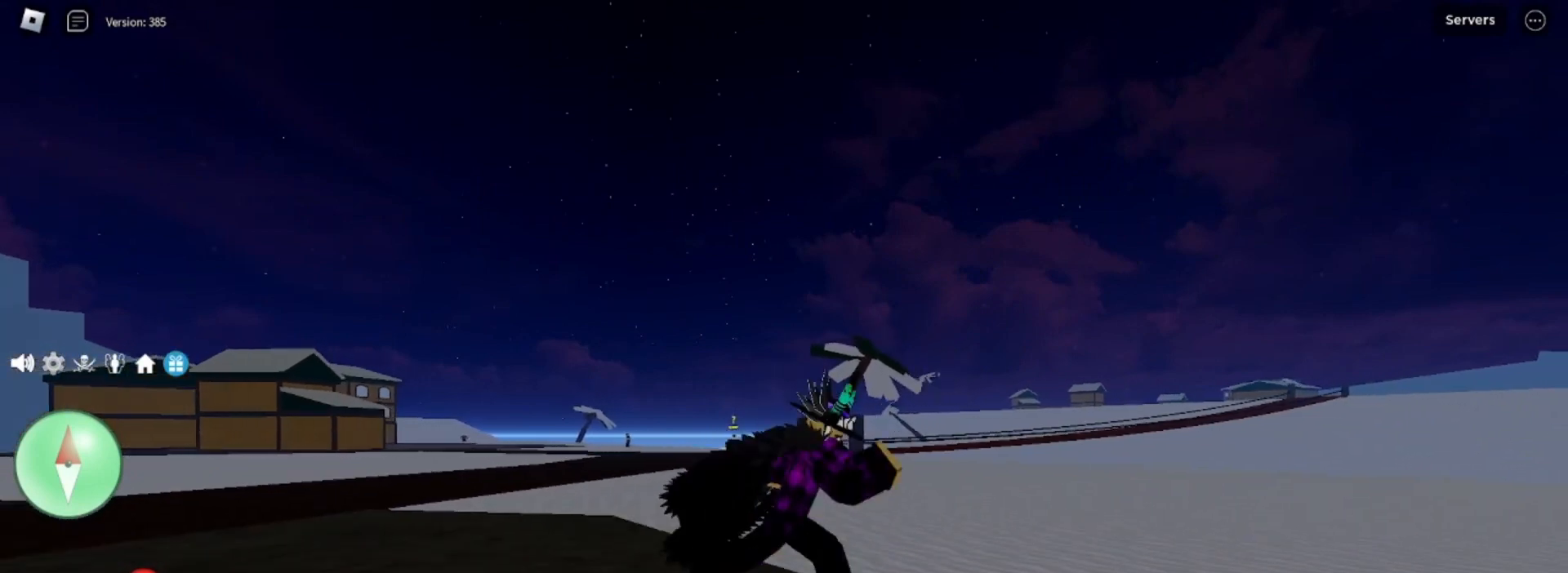
{"keys": [], "mouse": [], "events": [[100, "w", "down"], [200, "mouse_left", "down"], [200, "w", "up"], [267, "d", "up"], [267, "mouse_left", "up"]]}
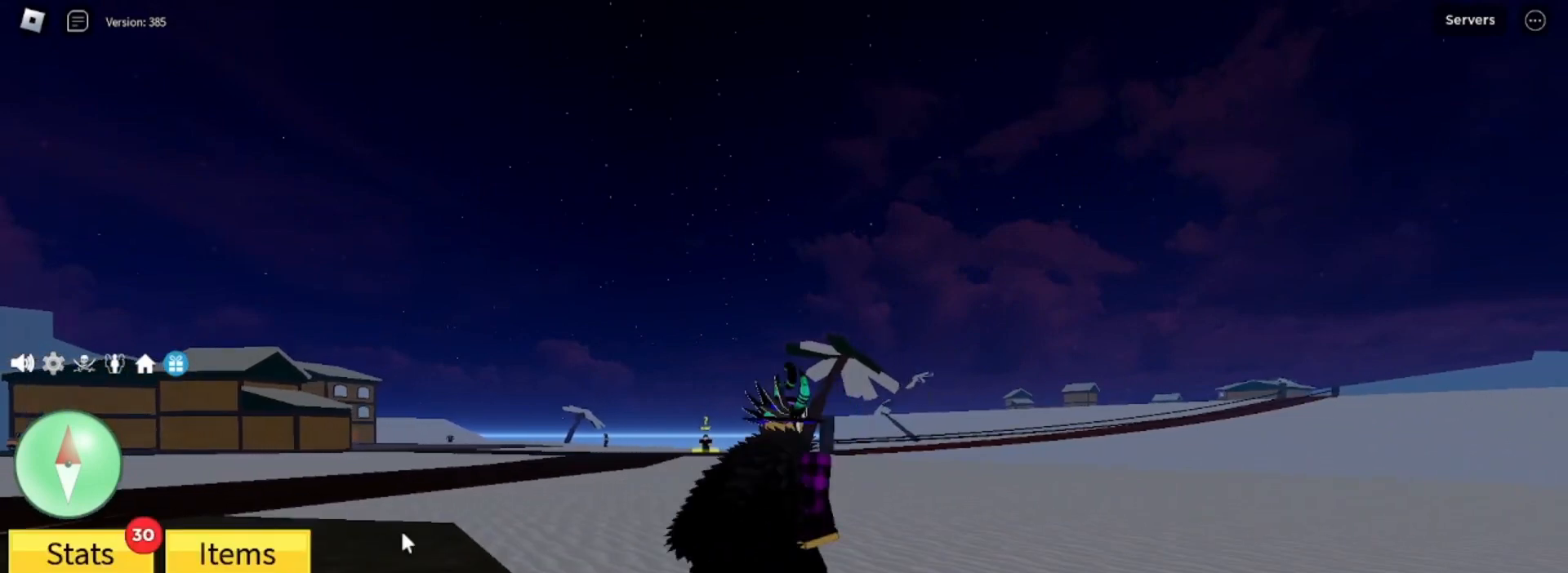
{"keys": [], "mouse": ["left"], "events": [[467, "mouse_left", "down"]]}
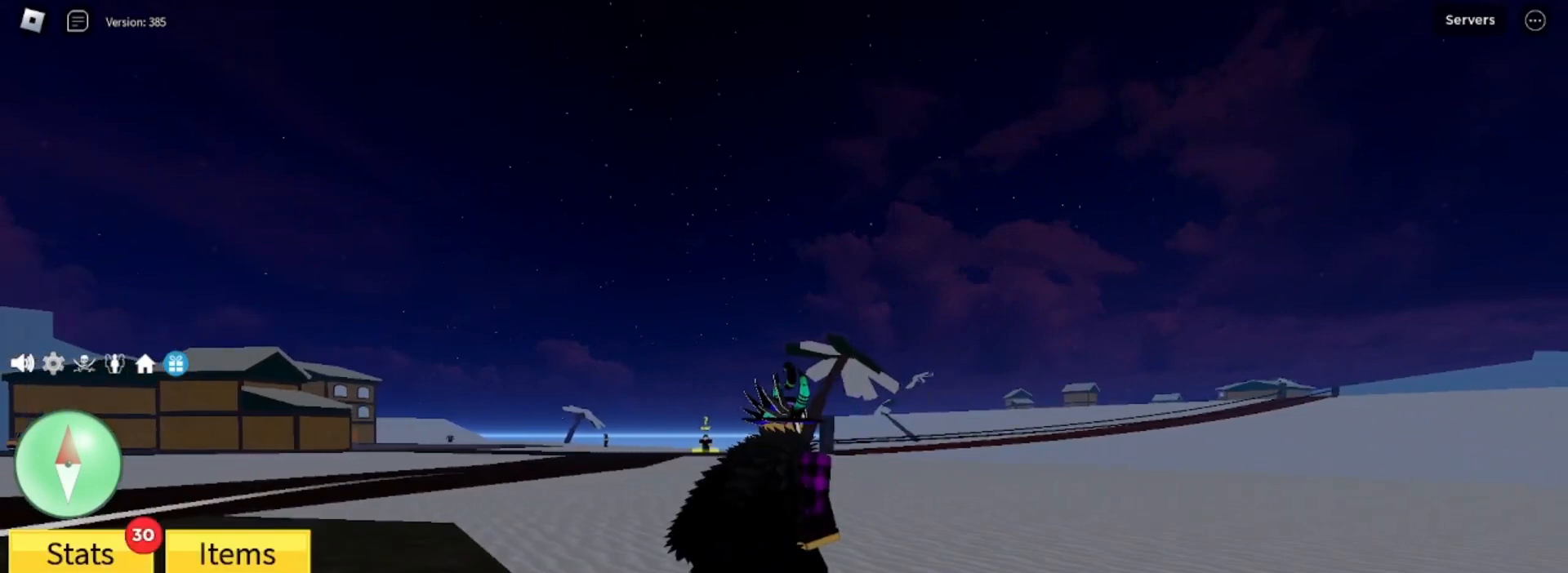
{"keys": [], "mouse": [], "events": [[33, "mouse_left", "up"], [267, "mouse_left", "down"], [333, "mouse_left", "up"]]}
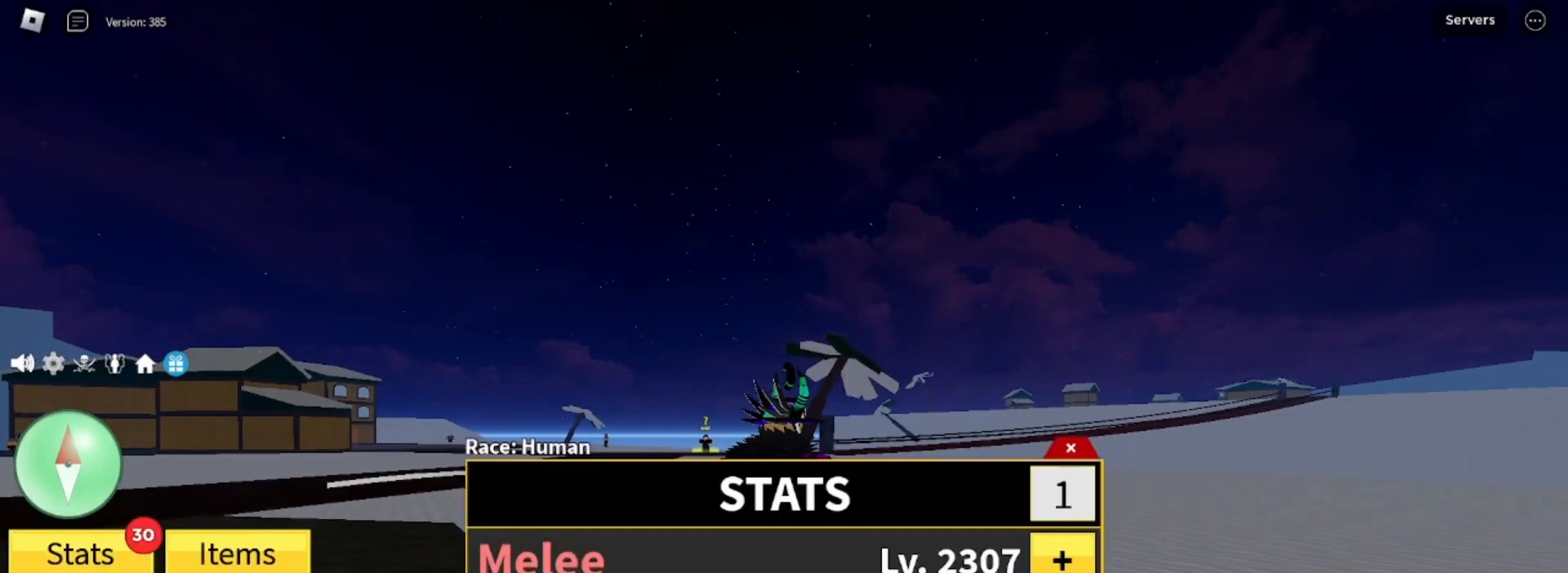
{"keys": [], "mouse": [], "events": []}
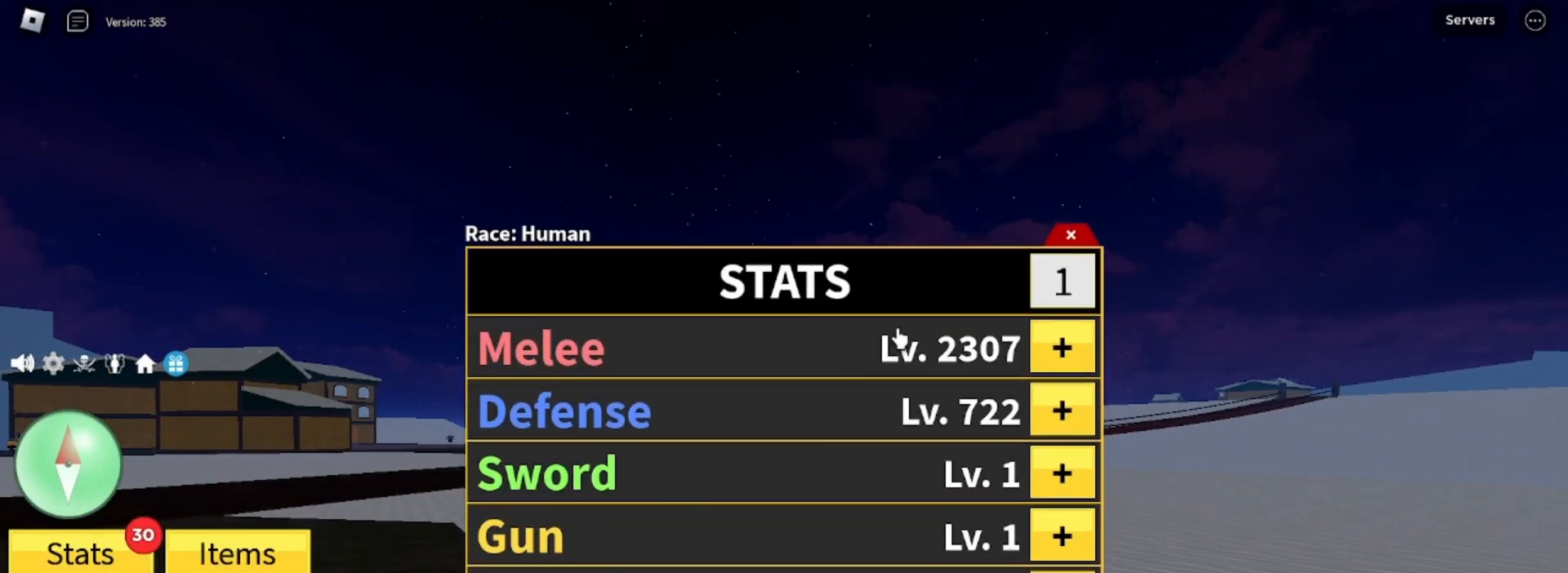
{"keys": [], "mouse": [], "events": []}
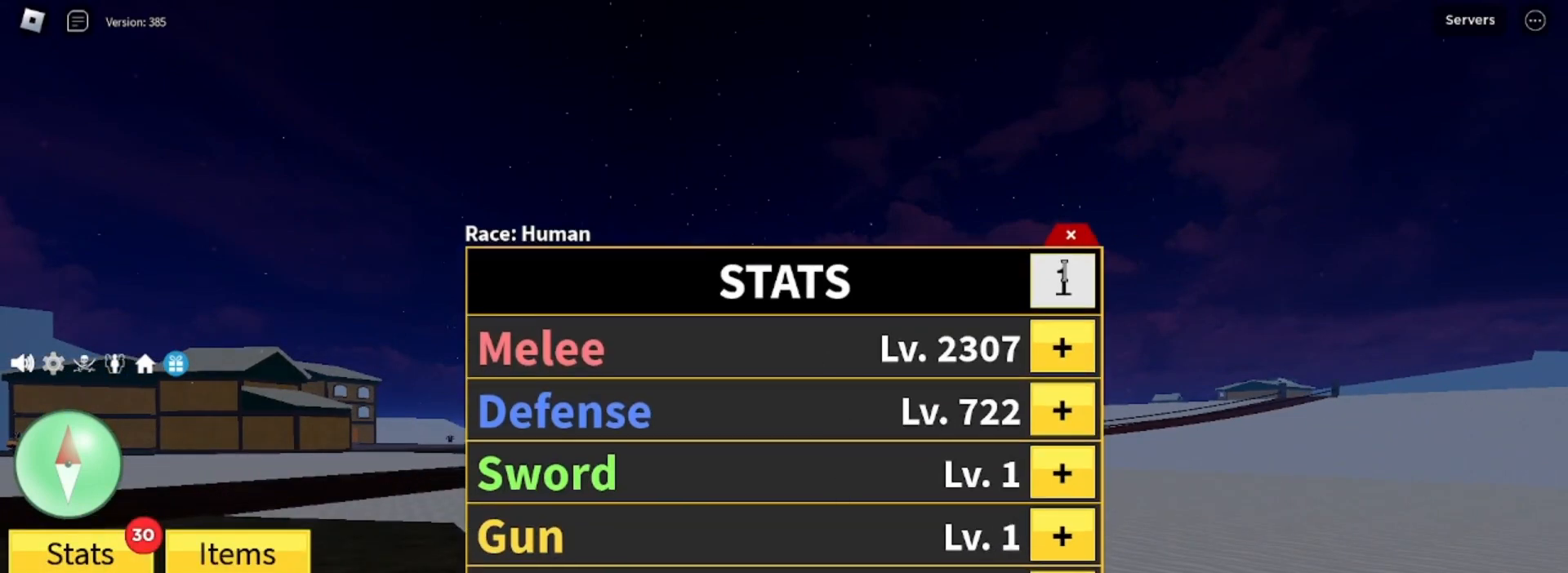
{"keys": [], "mouse": [], "events": [[133, "mouse_left", "down"], [200, "mouse_left", "up"]]}
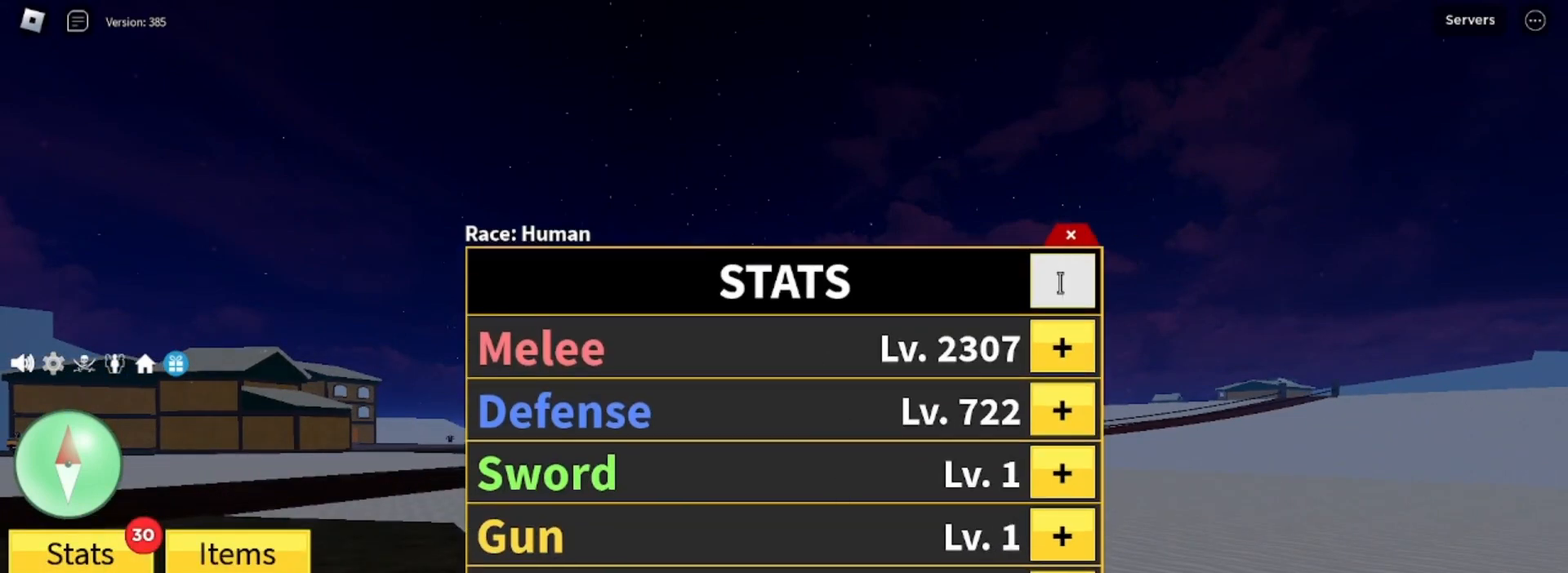
{"keys": [], "mouse": [], "events": []}
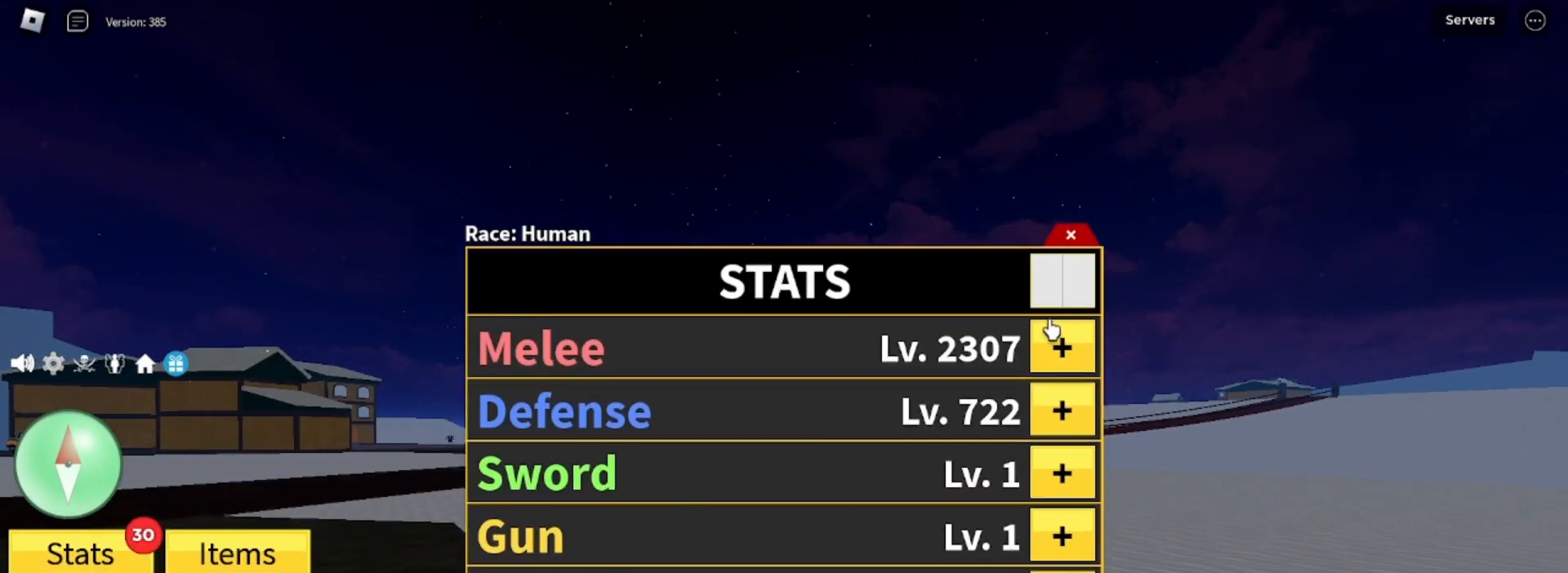
{"keys": [], "mouse": [], "events": [[367, "3", "down"], [467, "3", "up"]]}